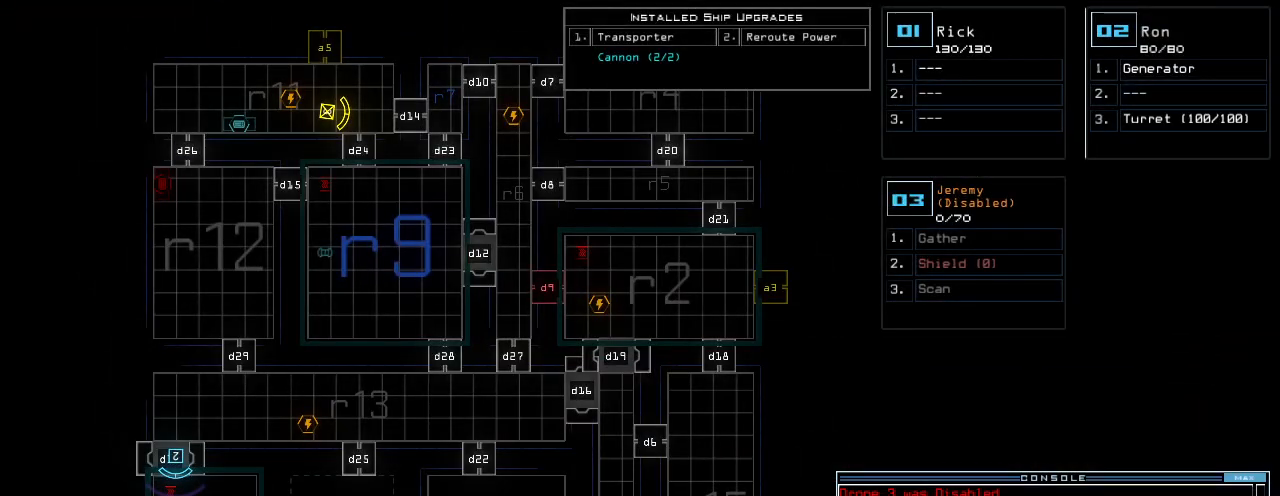
Gameplay with keyboard; each line is a JSON object with the keys held at the frame after it. "events" lists presses ("down") and releases ("up") of ".", "0", "1", "2", "3", "4", "5", "6", "7", "8", "9", "a", "b", "backspace", "c", "caps_lock", "comma", "ctrl_l", "ctrl_r", "d", "down", "e", "equals", "escape", "f", "f6", "g", "h", "i", "j", "k", "l", "left", "m", "minus", "n", "o", "p", "q", "quote", "r", "return", "right", "s", "semicolon", "shift_l", "shift_r", "space", "t", "tab", "tilde", "u", "up", "v", "w", "x", "y" and "z" between this image and that frame as [ms after this image, input, new state], when the widget could be followed in between. No other keys are recorded. Mouse input is not recorded.
{"keys": [], "events": []}
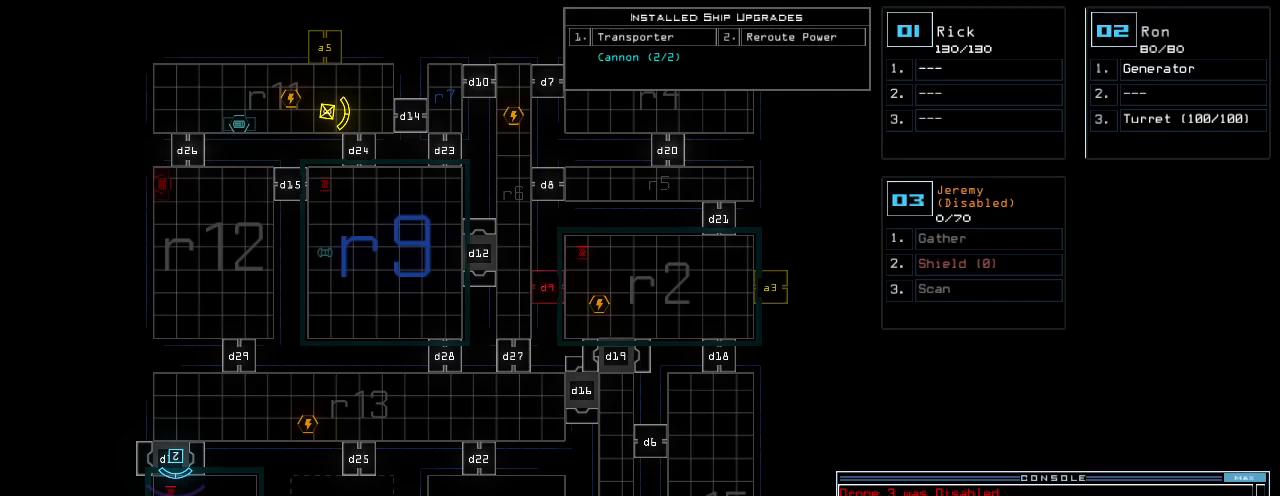
{"keys": [], "events": []}
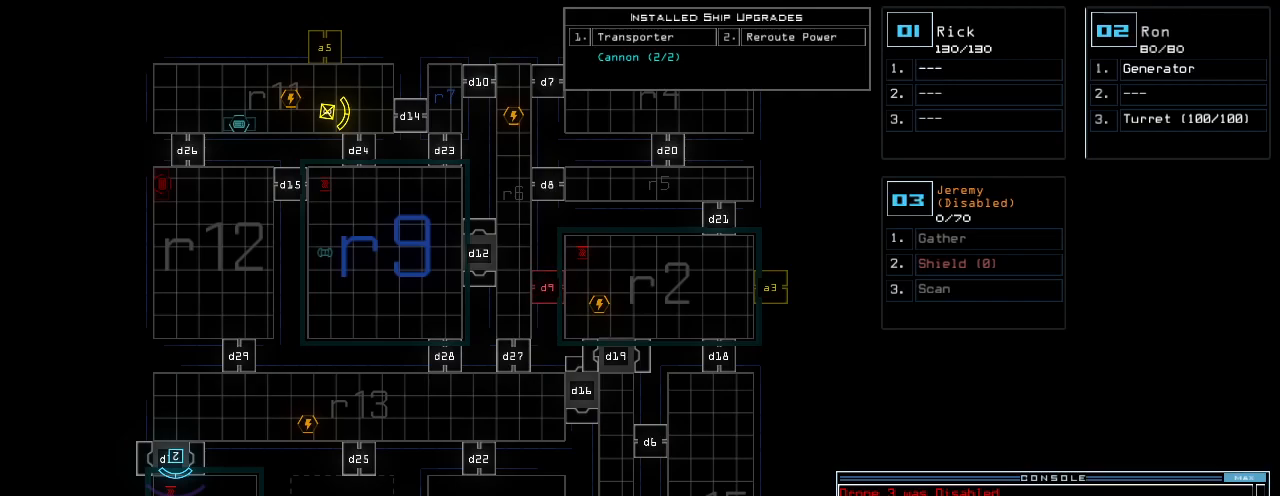
{"keys": [], "events": []}
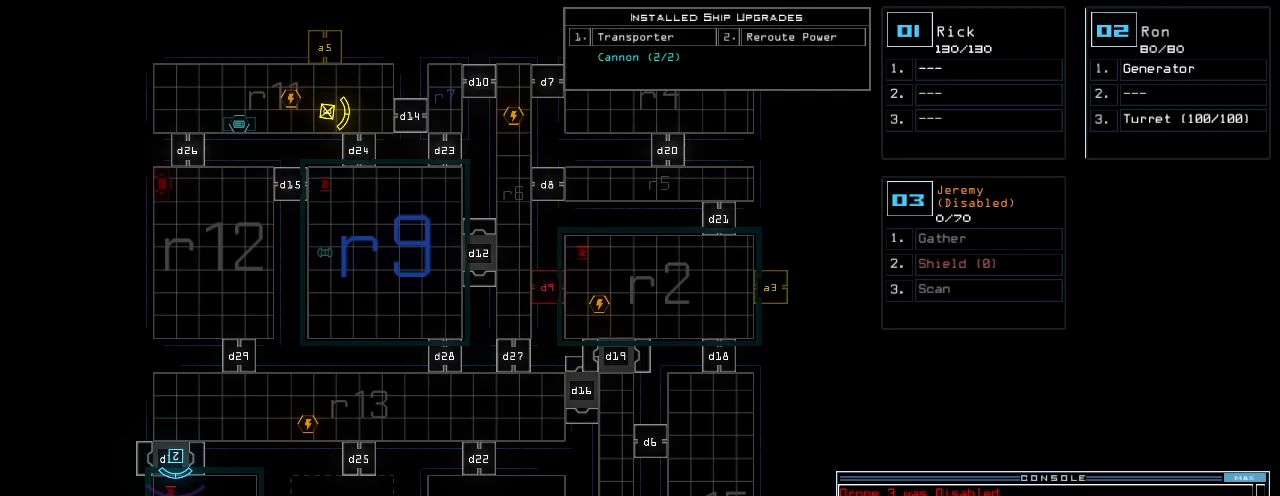
{"keys": [], "events": []}
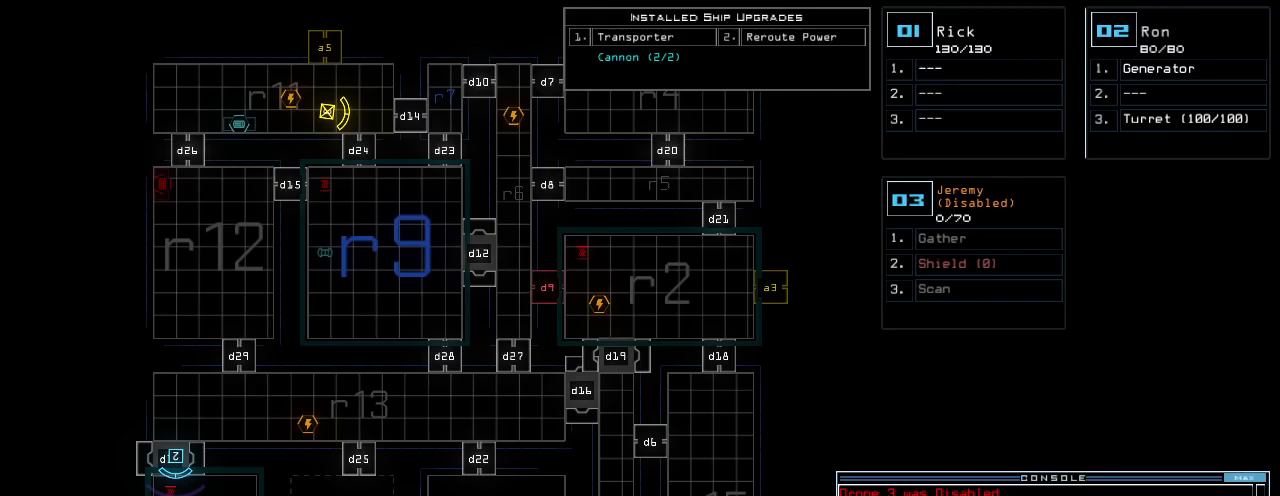
{"keys": [], "events": []}
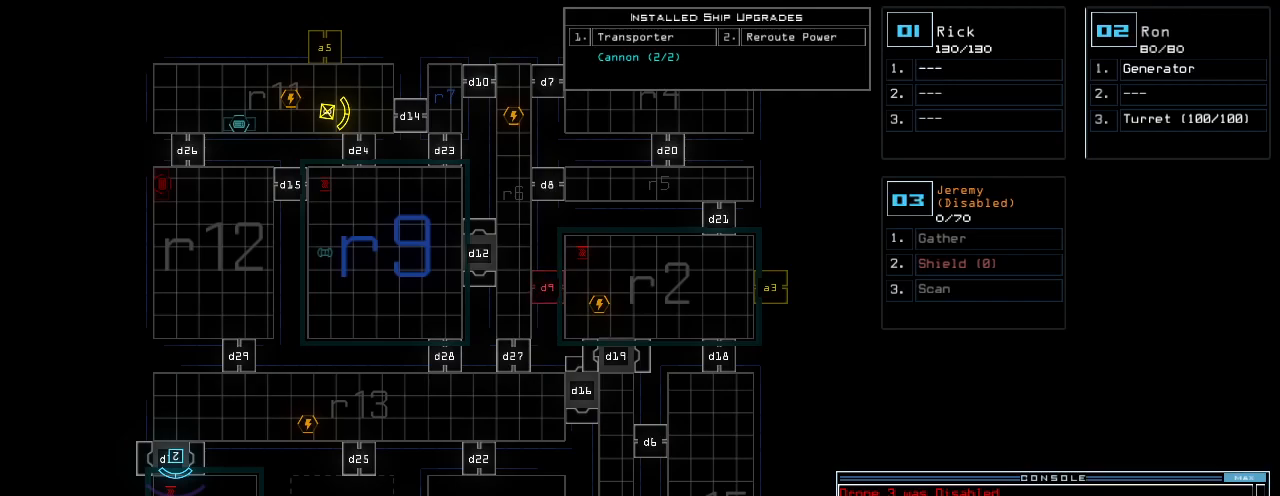
{"keys": ["left"], "events": [[300, "2", "down"], [380, "2", "up"], [480, "left", "down"]]}
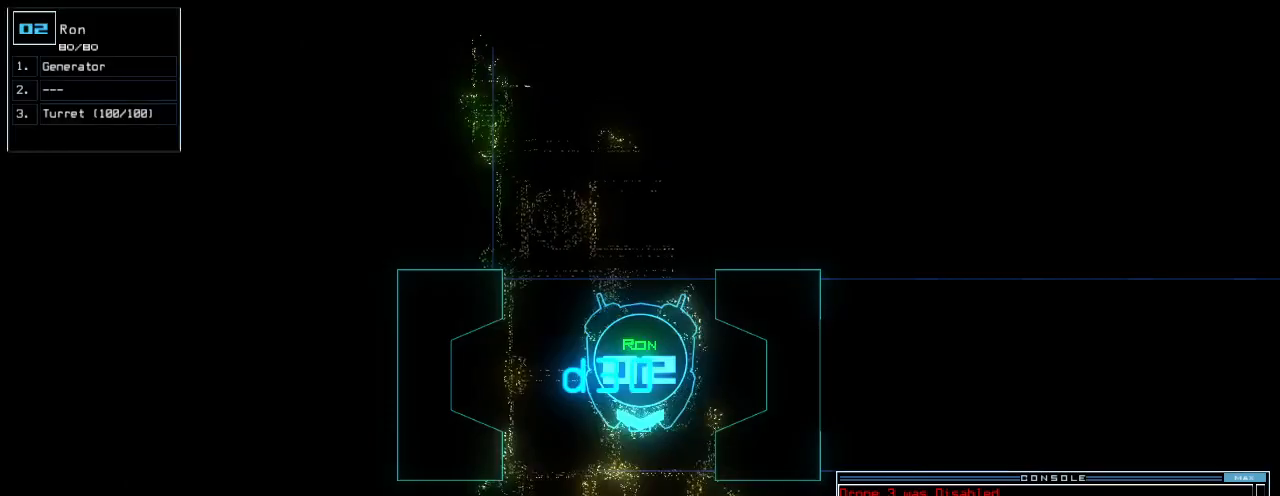
{"keys": ["left"], "events": []}
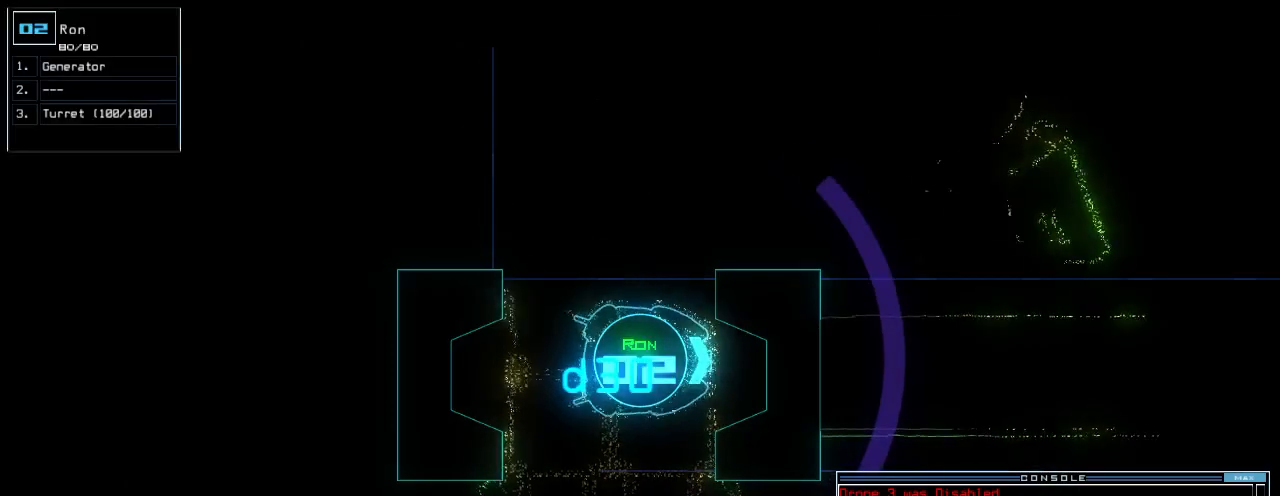
{"keys": ["left", "up"], "events": [[340, "up", "down"]]}
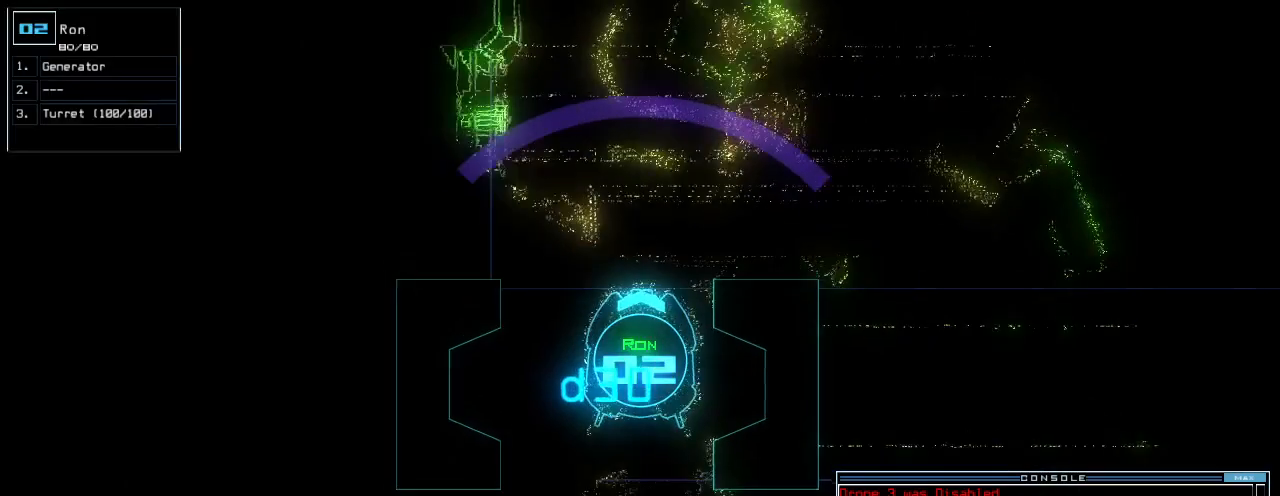
{"keys": ["right", "up"], "events": [[20, "t", "down"], [80, "e", "down"], [120, "left", "up"], [120, "t", "up"], [180, "e", "up"], [200, "return", "down"], [300, "return", "up"], [460, "right", "down"]]}
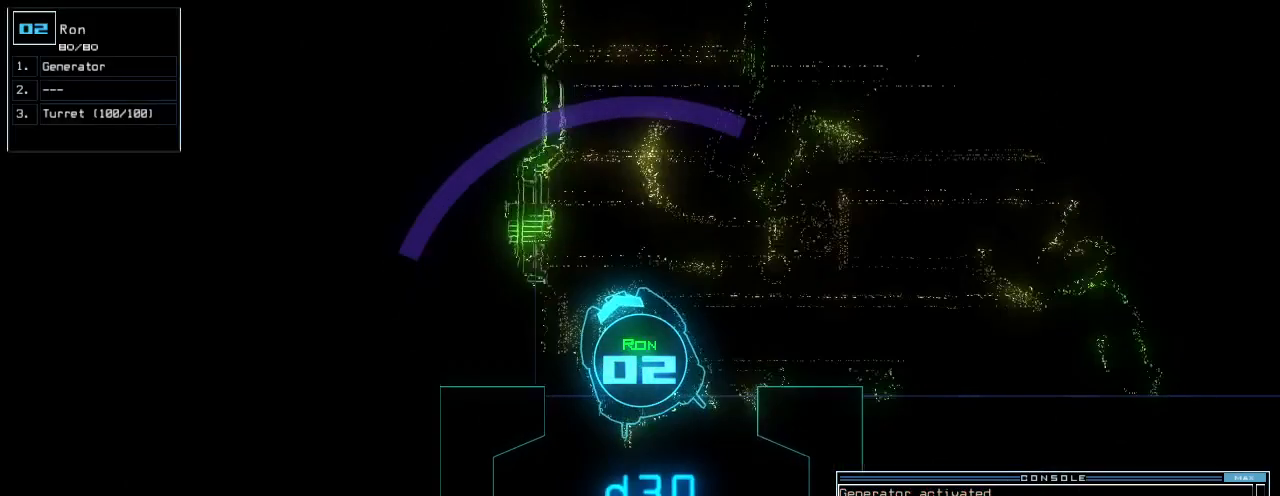
{"keys": ["up"], "events": [[460, "right", "up"]]}
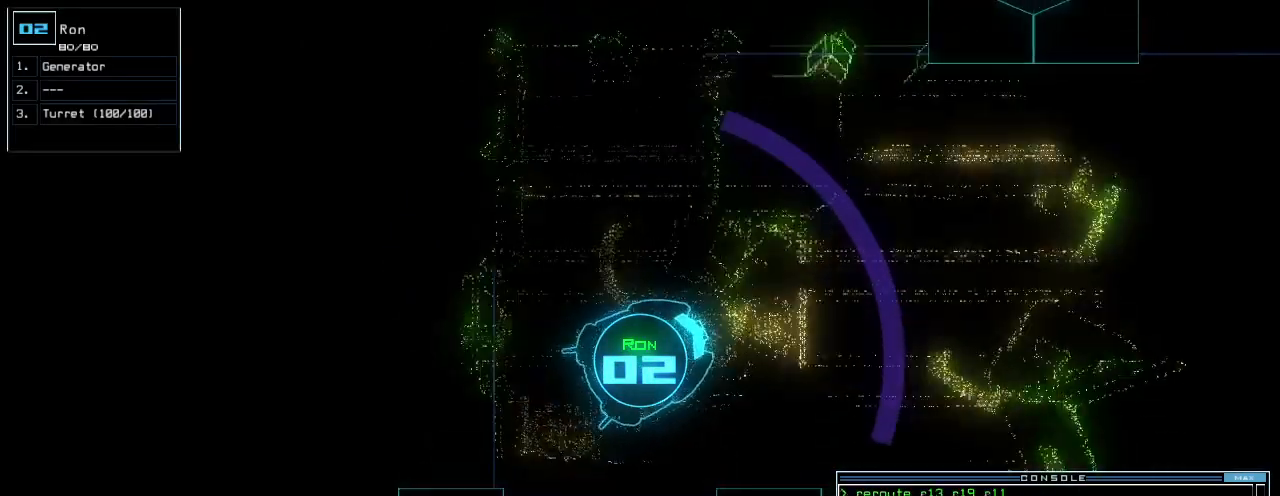
{"keys": ["up"], "events": []}